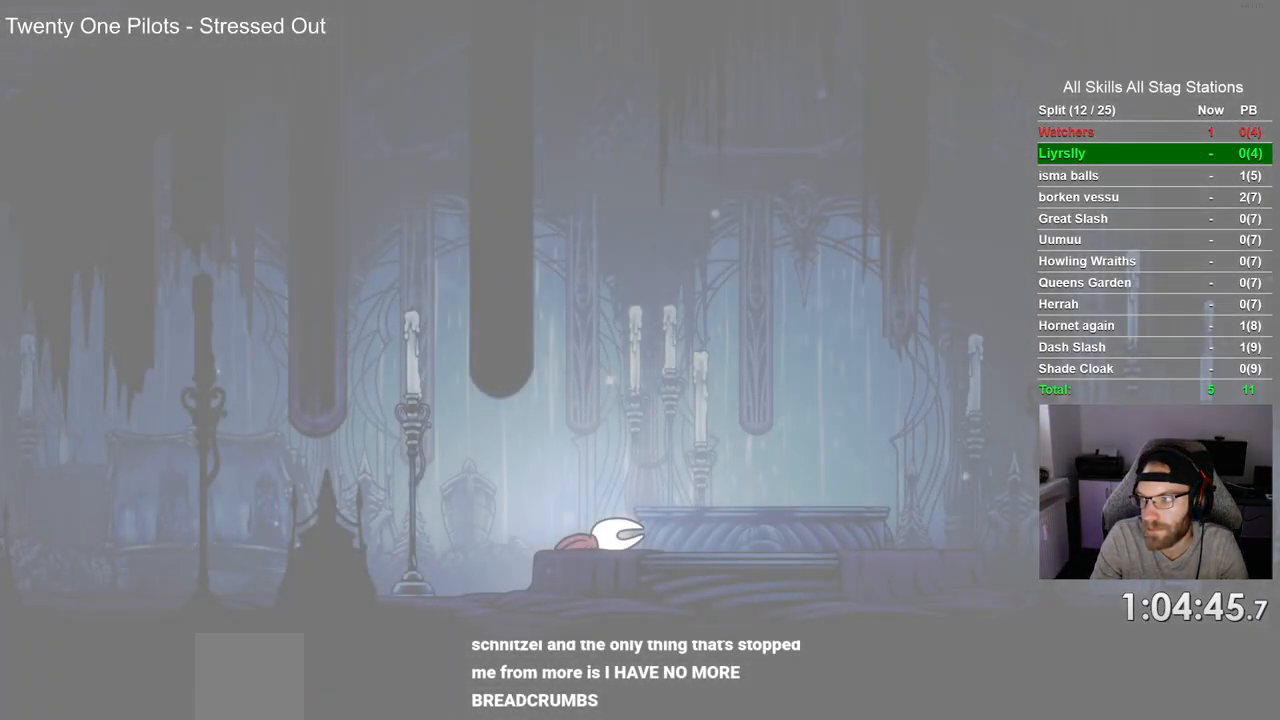
Gameplay with a controller (PlayStation layout); each line is a JSON object with the inputs held at the frame after it. "events" lists button and stick changes between this image and that frame as [ms after this image, input, new state], when the widget could be followed in between. Not read: R1.
{"buttons": [], "left_stick": "center", "right_stick": "center", "events": [[317, "CROSS", "down"], [433, "CROSS", "up"]]}
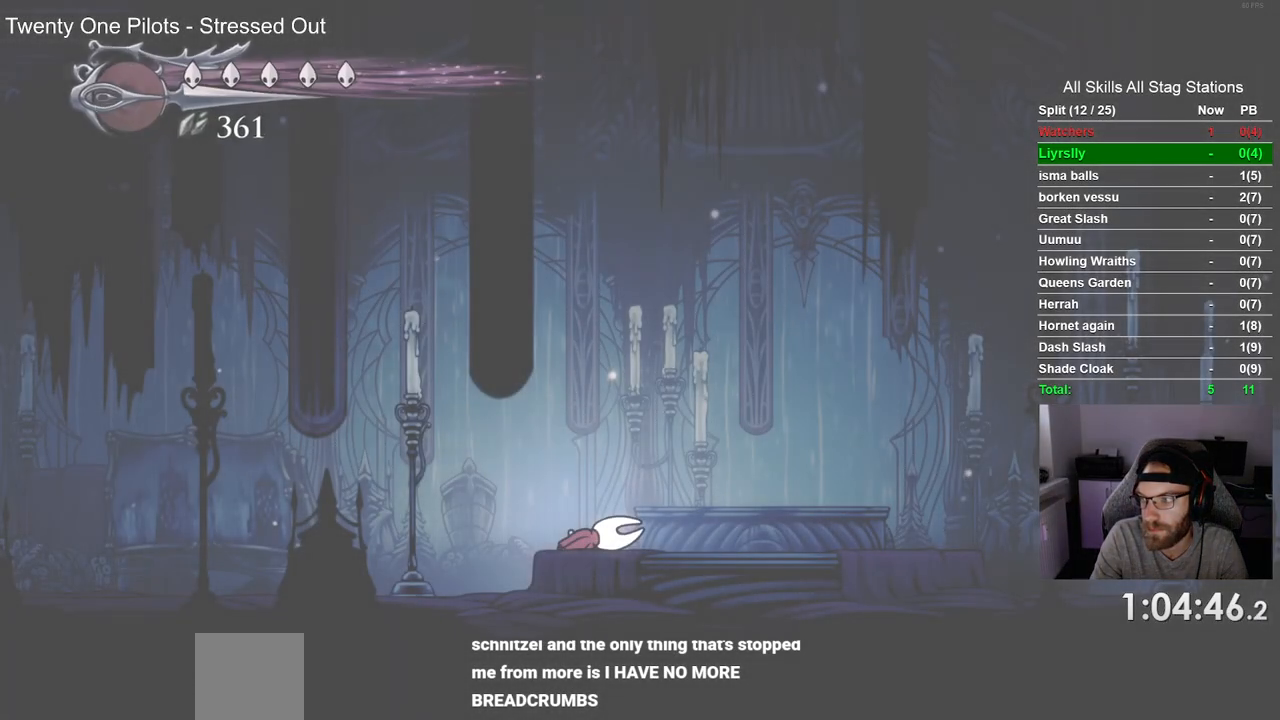
{"buttons": [], "left_stick": "center", "right_stick": "center", "events": [[33, "CROSS", "down"], [133, "CROSS", "up"], [250, "CROSS", "down"], [333, "CROSS", "up"]]}
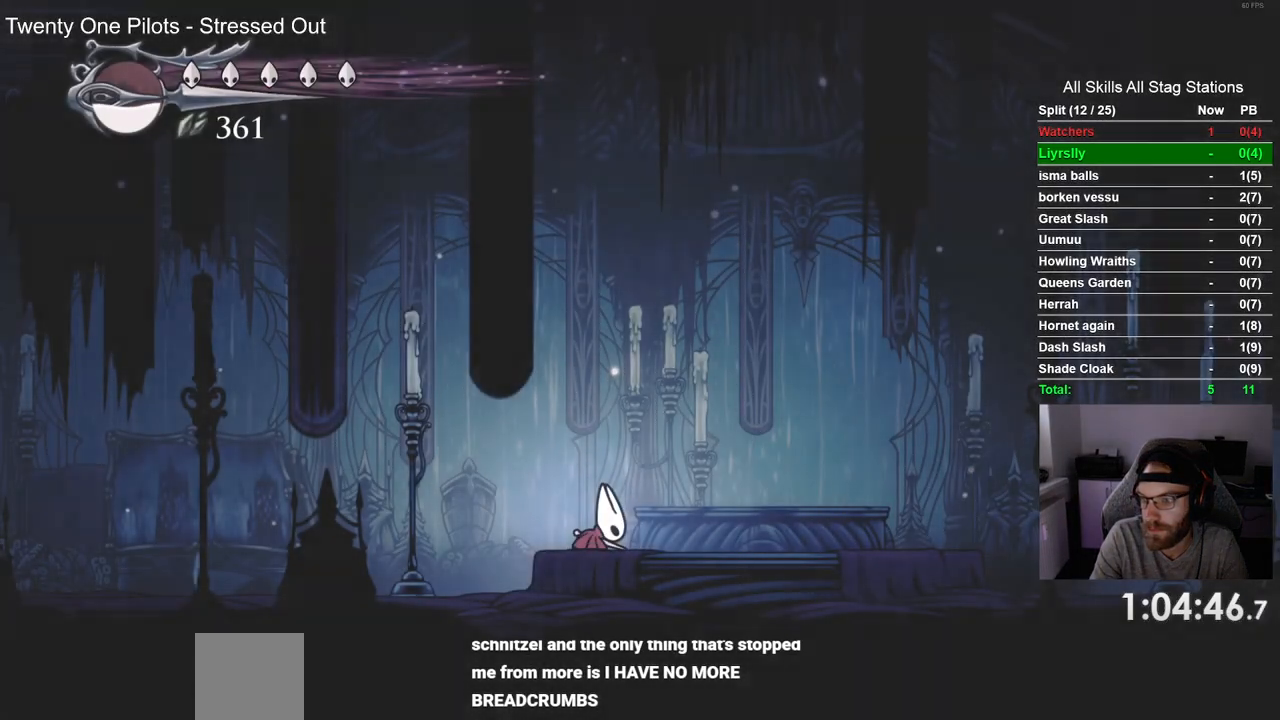
{"buttons": ["DPAD_LEFT"], "left_stick": "center", "right_stick": "center", "events": [[283, "DPAD_LEFT", "down"]]}
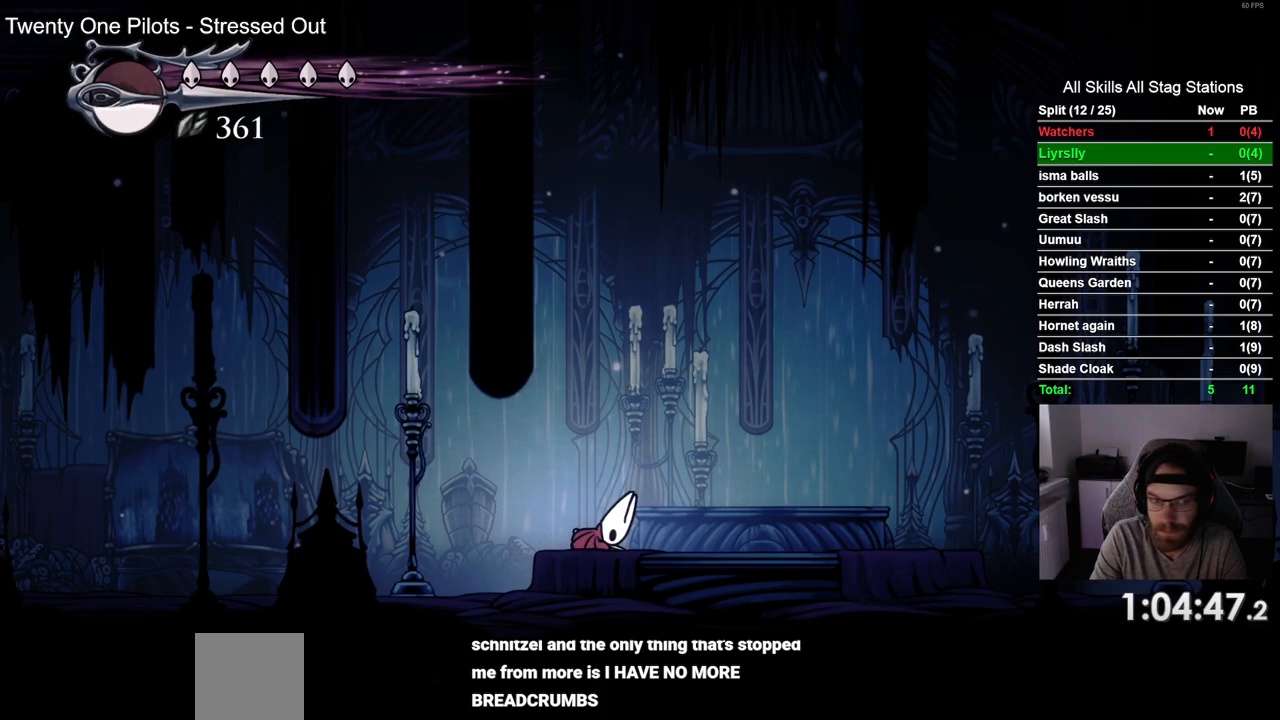
{"buttons": ["DPAD_LEFT"], "left_stick": "center", "right_stick": "center", "events": []}
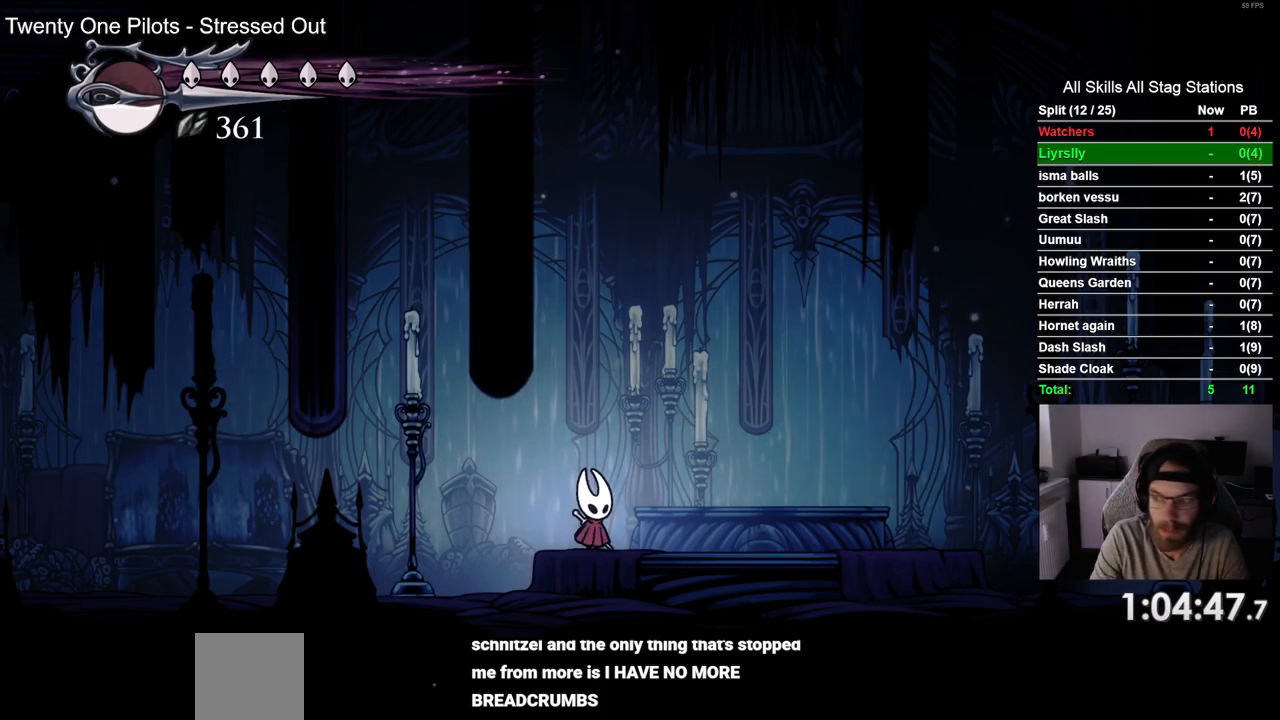
{"buttons": ["DPAD_LEFT"], "left_stick": "center", "right_stick": "center", "events": [[200, "R2", "down"], [417, "R2", "up"]]}
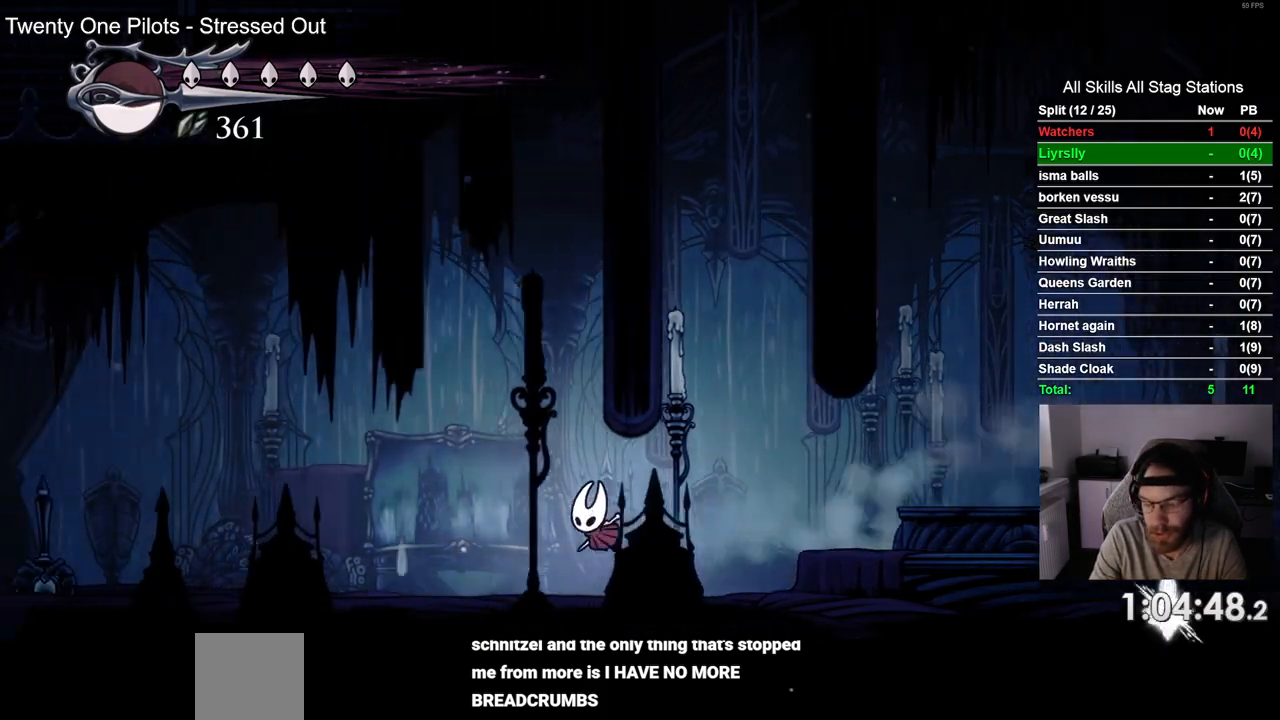
{"buttons": ["R2", "DPAD_LEFT"], "left_stick": "center", "right_stick": "center", "events": [[333, "R2", "down"]]}
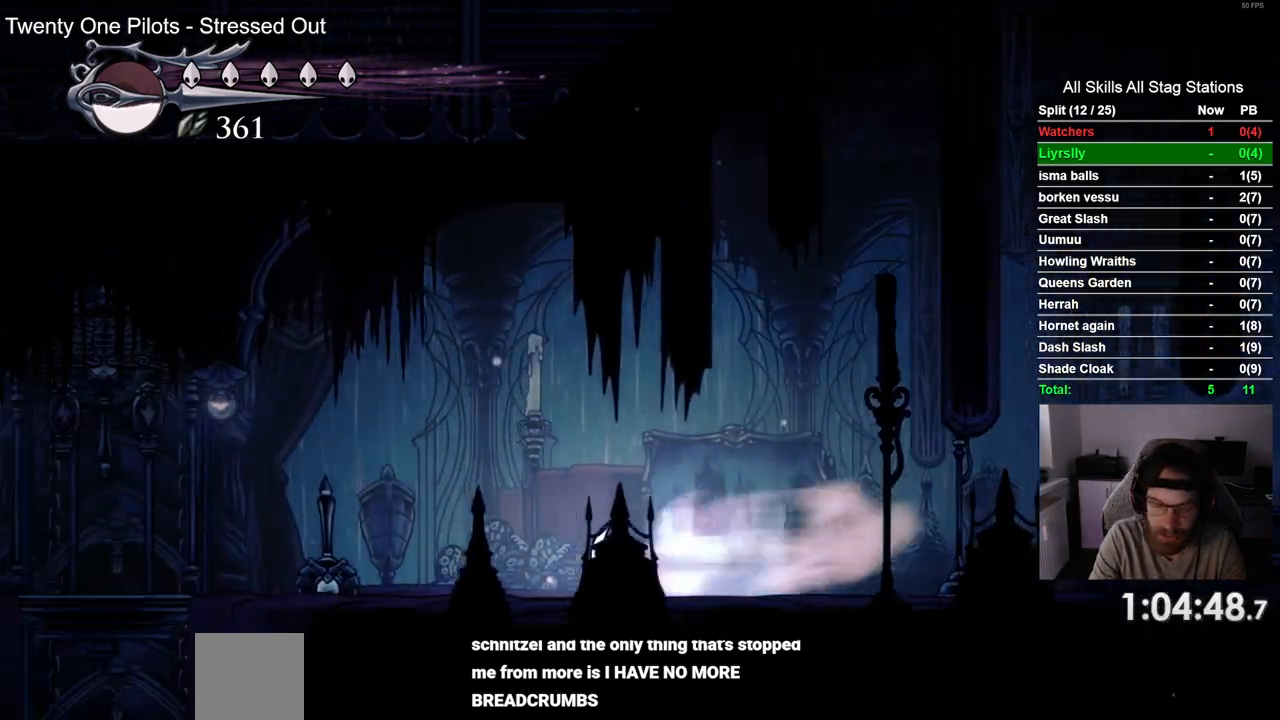
{"buttons": ["R2", "DPAD_LEFT"], "left_stick": "center", "right_stick": "center", "events": [[67, "R2", "up"], [383, "R2", "down"]]}
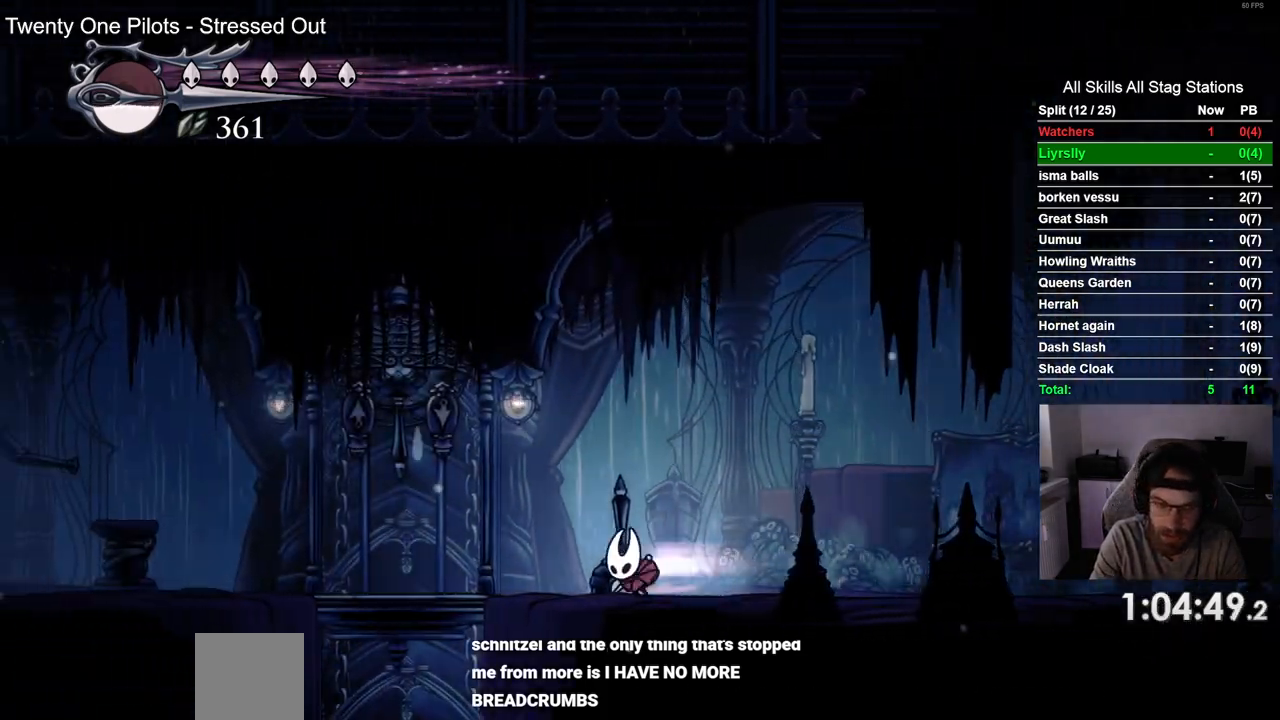
{"buttons": ["DPAD_UP"], "left_stick": "center", "right_stick": "center", "events": [[83, "R2", "up"], [250, "DPAD_UP", "down"], [250, "SQUARE", "down"], [383, "DPAD_LEFT", "up"], [383, "SQUARE", "up"]]}
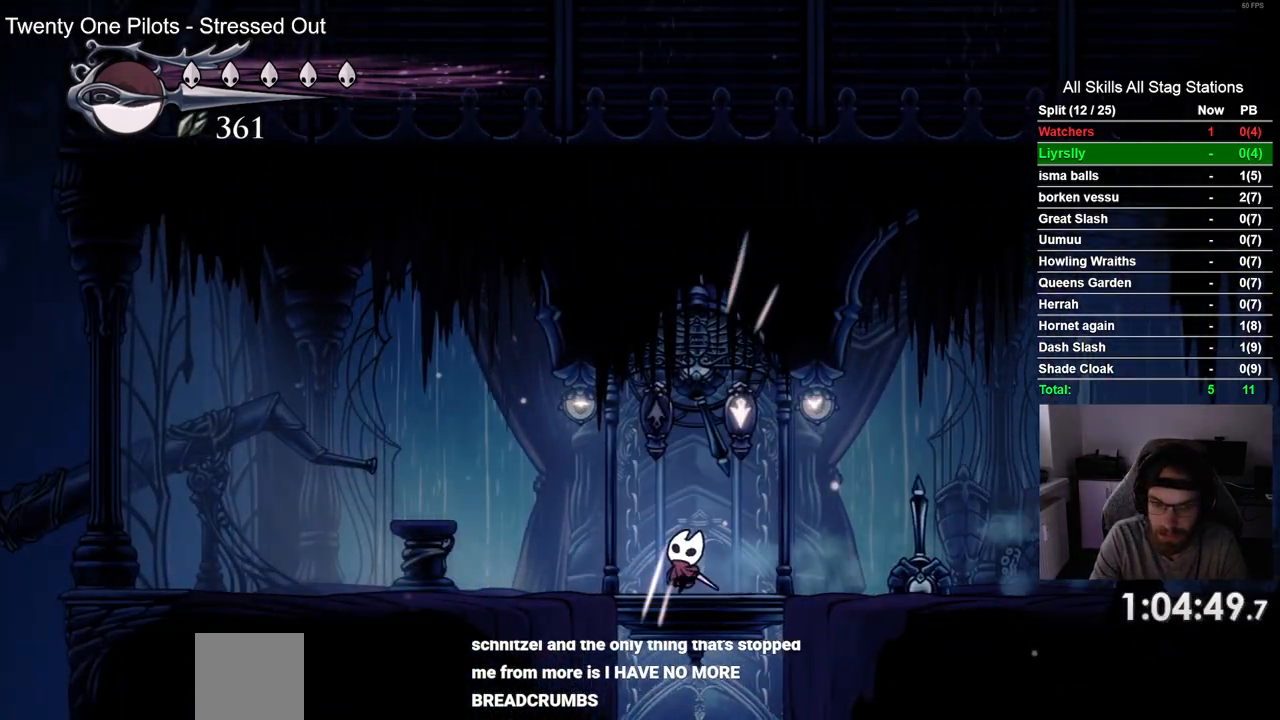
{"buttons": ["DPAD_UP"], "left_stick": "center", "right_stick": "center", "events": [[133, "DPAD_RIGHT", "down"], [200, "DPAD_RIGHT", "up"]]}
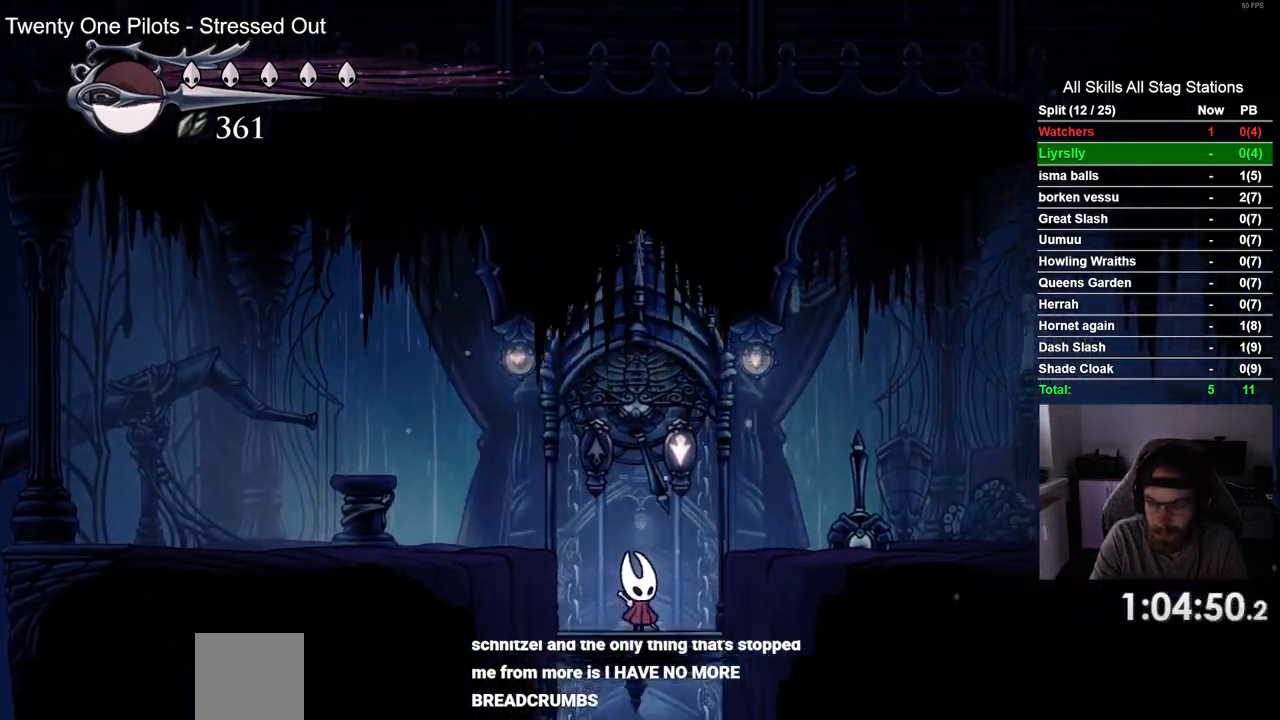
{"buttons": [], "left_stick": "center", "right_stick": "center", "events": [[367, "DPAD_UP", "up"]]}
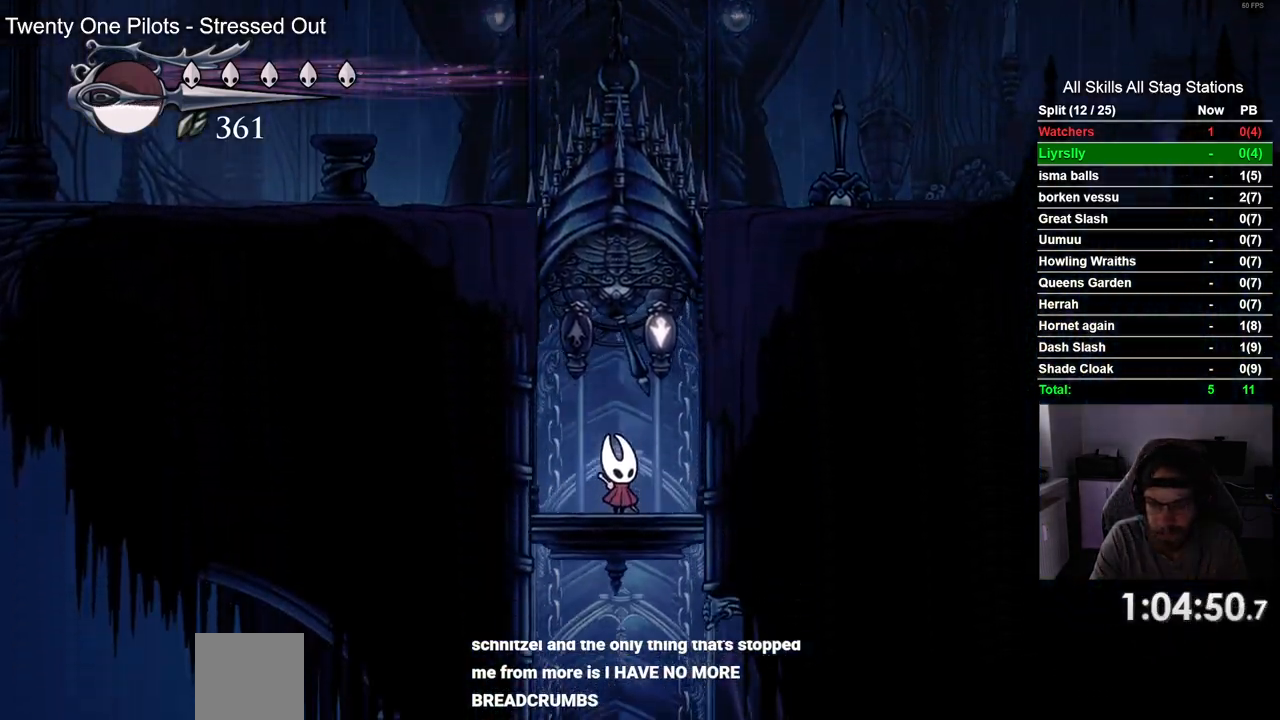
{"buttons": [], "left_stick": "center", "right_stick": "center", "events": []}
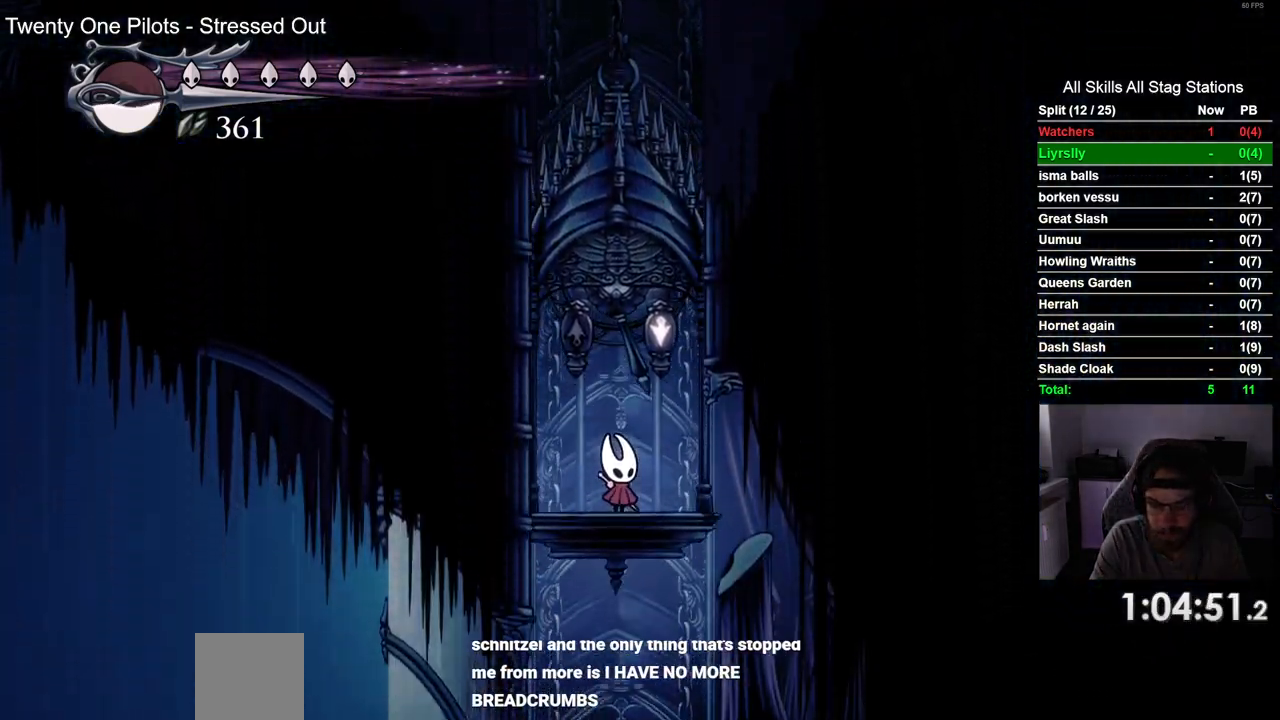
{"buttons": ["DPAD_LEFT"], "left_stick": "center", "right_stick": "center", "events": [[183, "DPAD_LEFT", "down"]]}
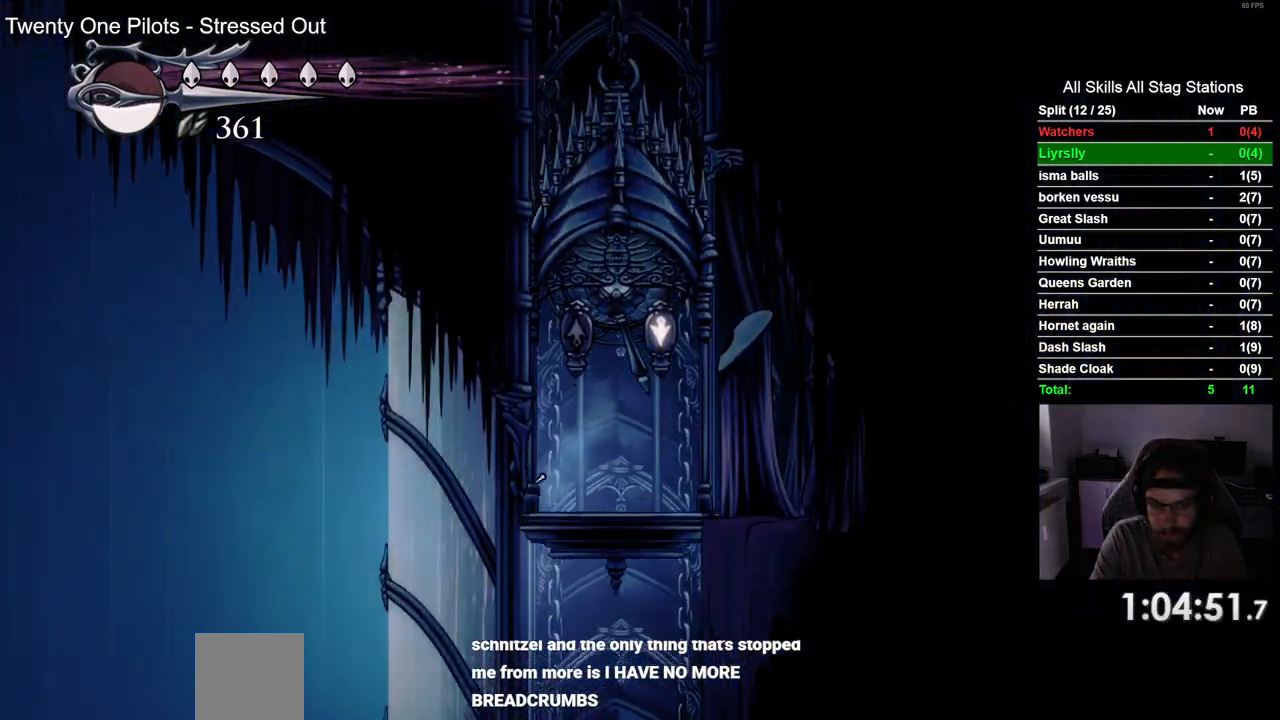
{"buttons": [], "left_stick": "center", "right_stick": "center", "events": [[50, "DPAD_LEFT", "up"]]}
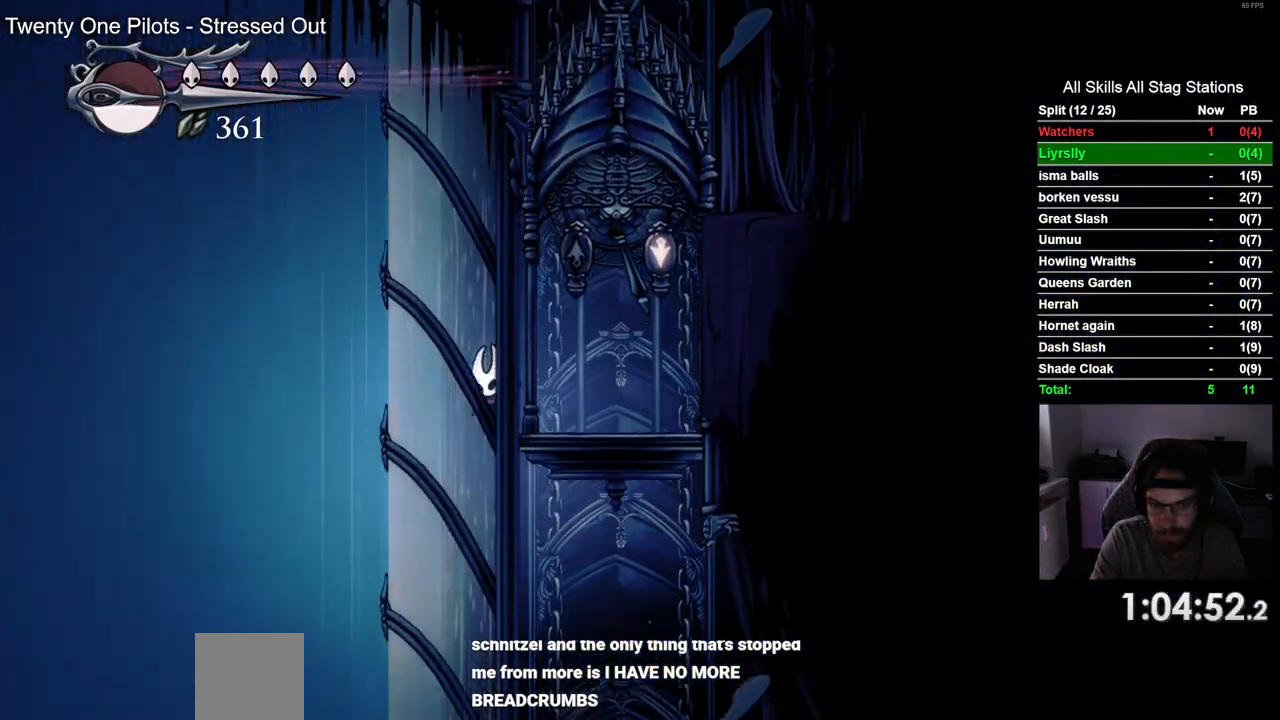
{"buttons": [], "left_stick": "center", "right_stick": "center", "events": [[250, "DPAD_RIGHT", "down"], [500, "DPAD_RIGHT", "up"]]}
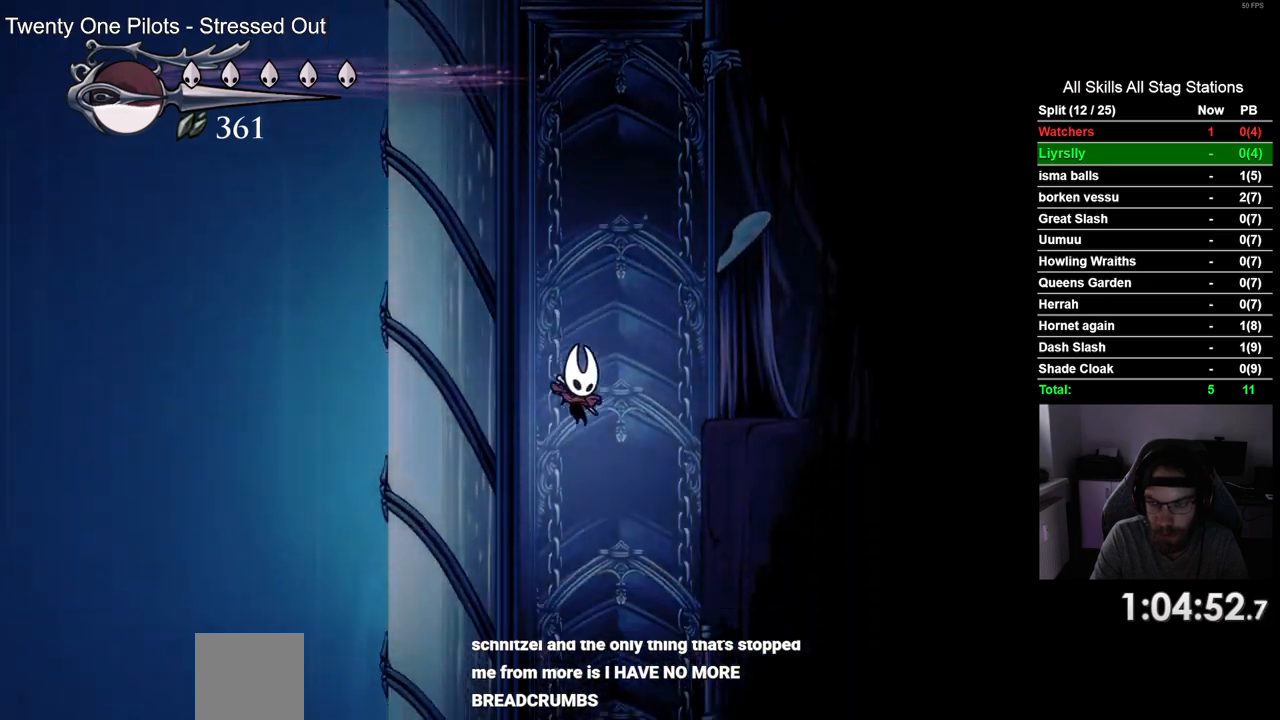
{"buttons": [], "left_stick": "center", "right_stick": "center", "events": []}
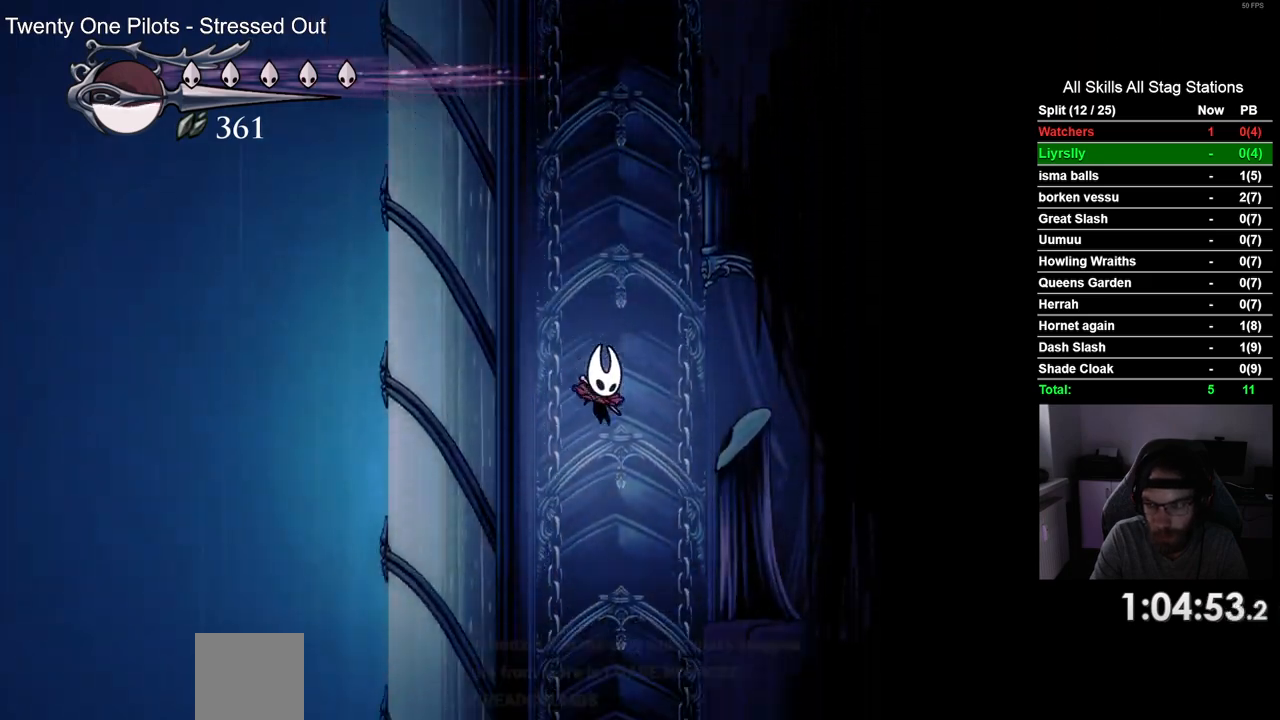
{"buttons": [], "left_stick": "center", "right_stick": "center", "events": [[350, "DPAD_RIGHT", "down"], [450, "DPAD_RIGHT", "up"]]}
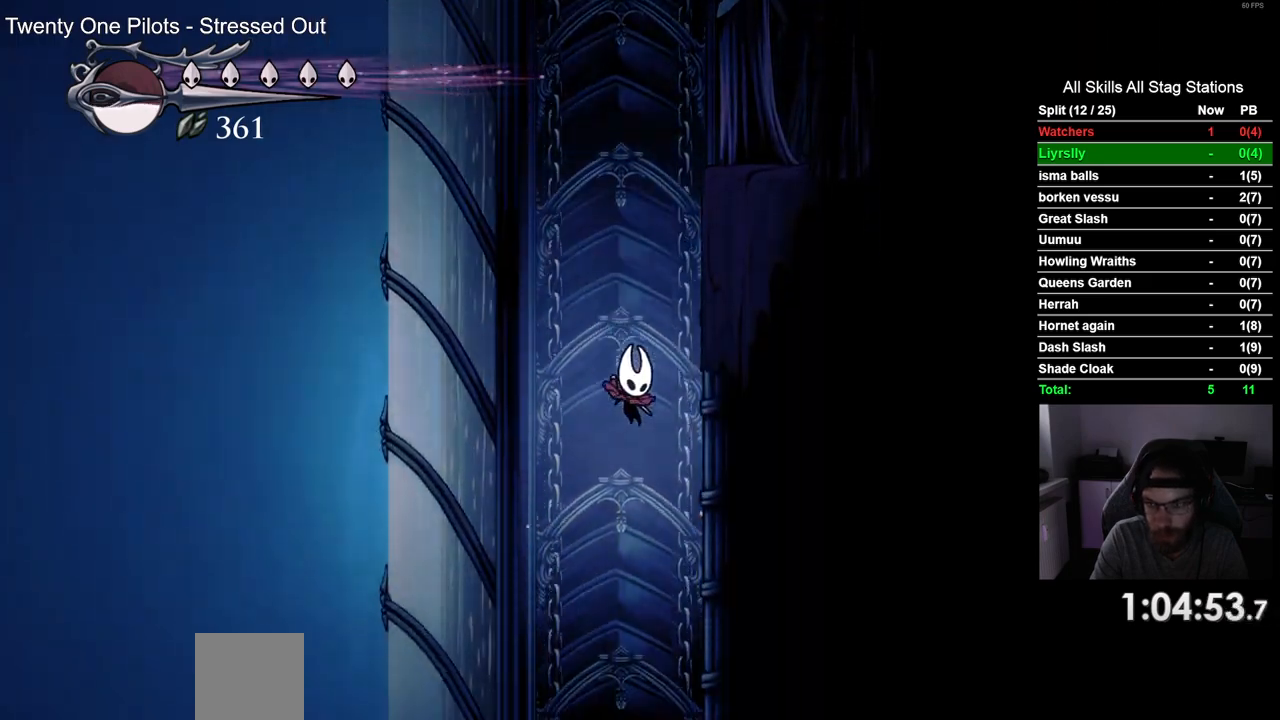
{"buttons": [], "left_stick": "center", "right_stick": "center", "events": []}